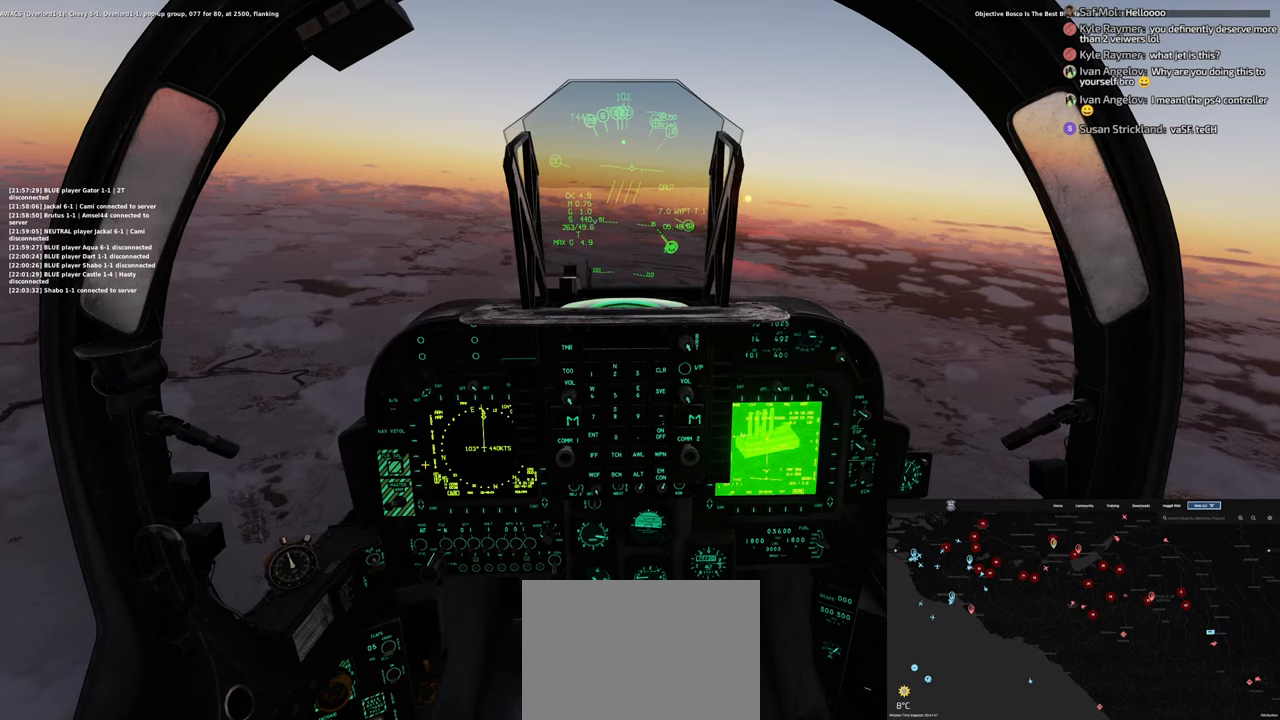
Gameplay with a controller (Xbox layout); each line is a JSON object with the inputs held at the frame after it. "events" lists button and stick changes between this image and that frame as [ms after this image, input, new state], when the widget could be followed in between.
{"buttons": [], "left_stick": "center", "right_stick": "center", "events": [[17, "right_stick", "down"], [217, "right_stick", "center"], [350, "R1", "down"], [450, "R1", "up"]]}
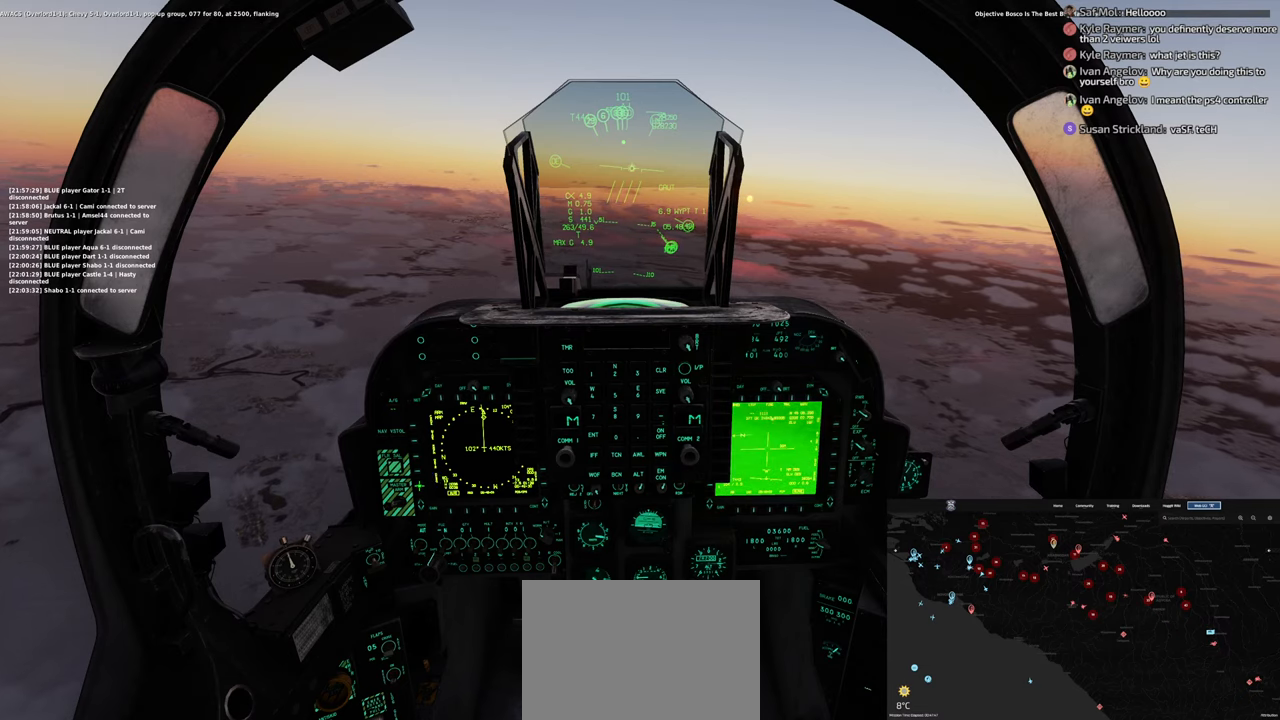
{"buttons": [], "left_stick": "center", "right_stick": "up", "events": [[33, "R1", "down"], [133, "R1", "up"], [450, "right_stick", "up"]]}
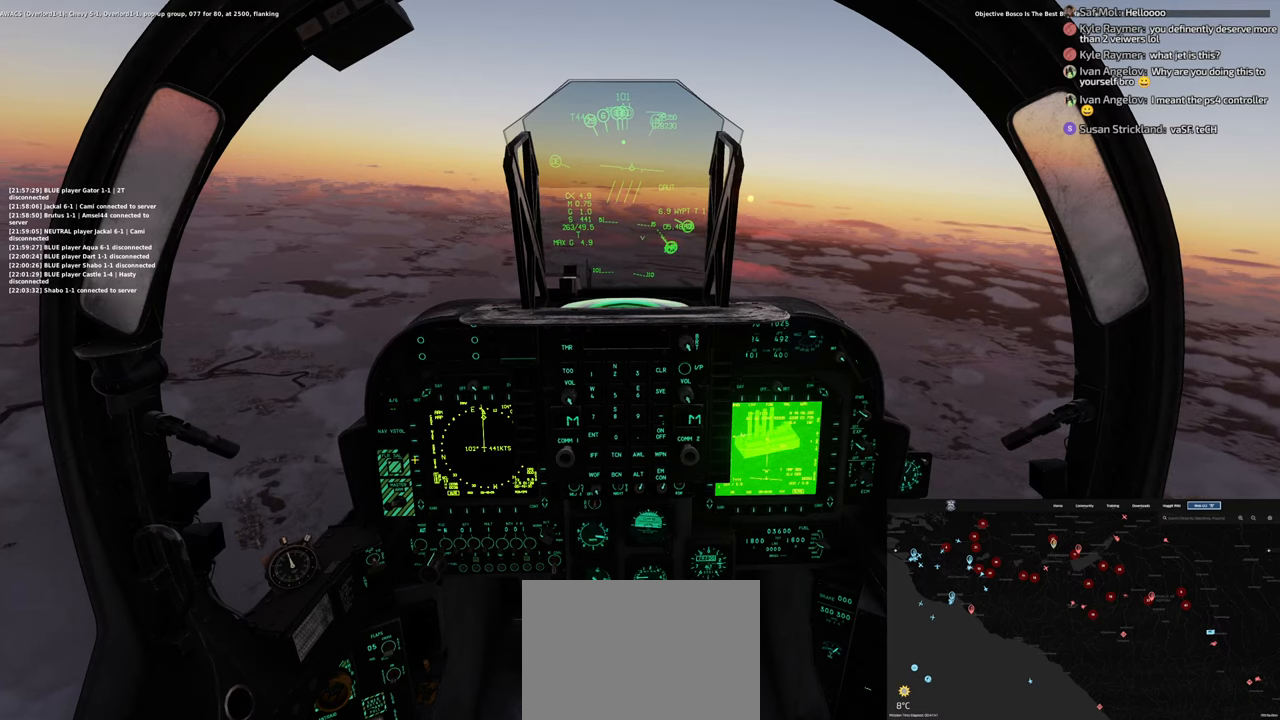
{"buttons": ["R1", "R3"], "left_stick": "center", "right_stick": "center", "events": [[283, "R1", "down"], [283, "right_stick", "center"], [483, "R3", "down"]]}
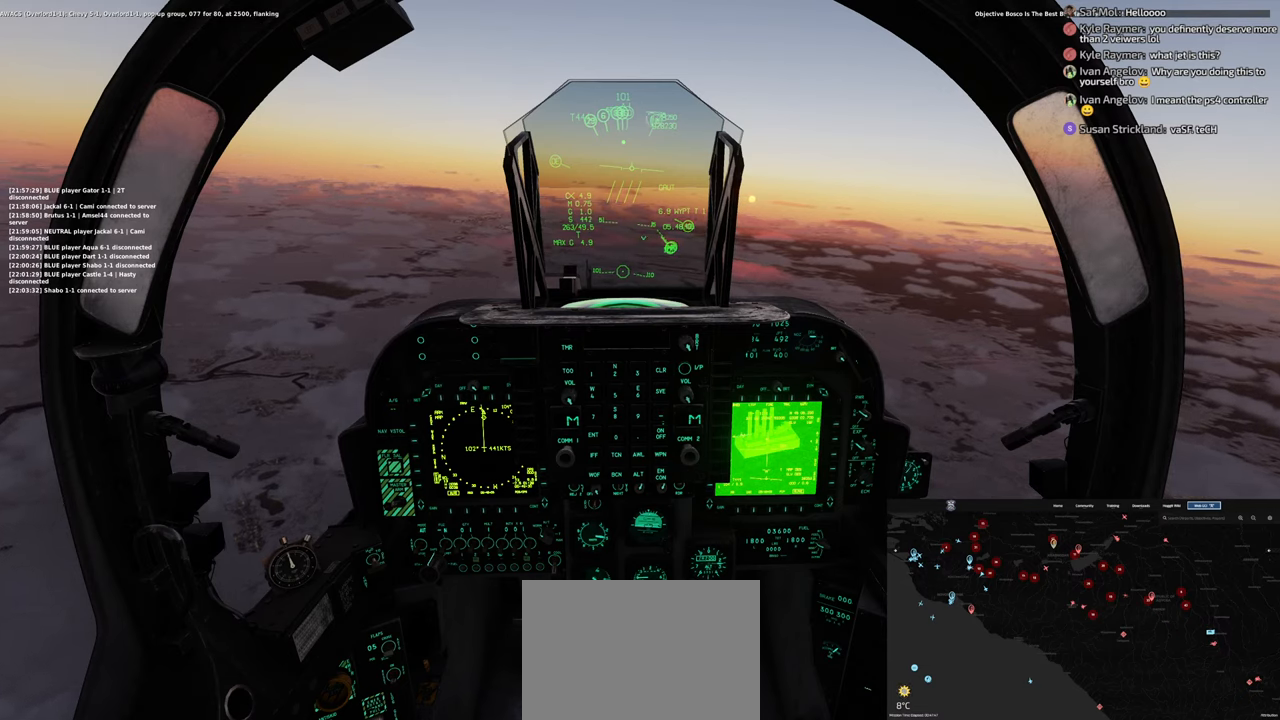
{"buttons": ["R3"], "left_stick": "center", "right_stick": "center", "events": [[83, "R3", "up"], [133, "R1", "up"], [483, "R3", "down"]]}
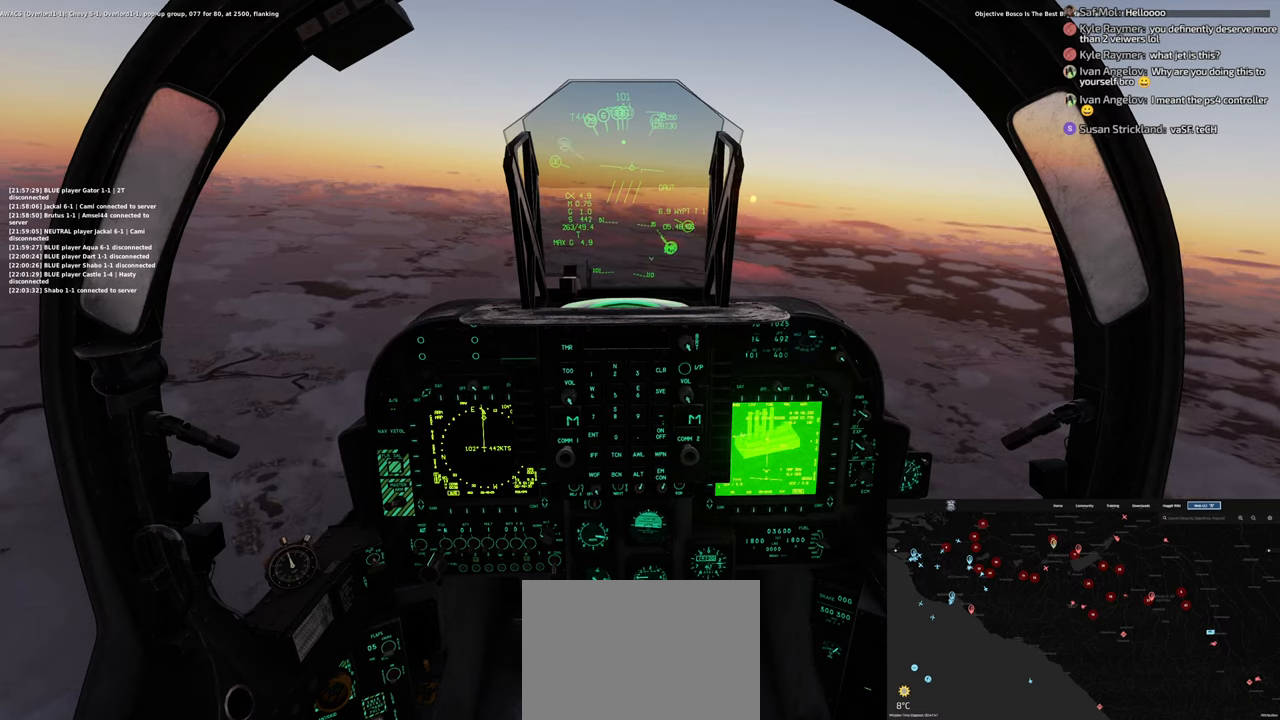
{"buttons": [], "left_stick": "center", "right_stick": "center", "events": [[117, "R3", "up"]]}
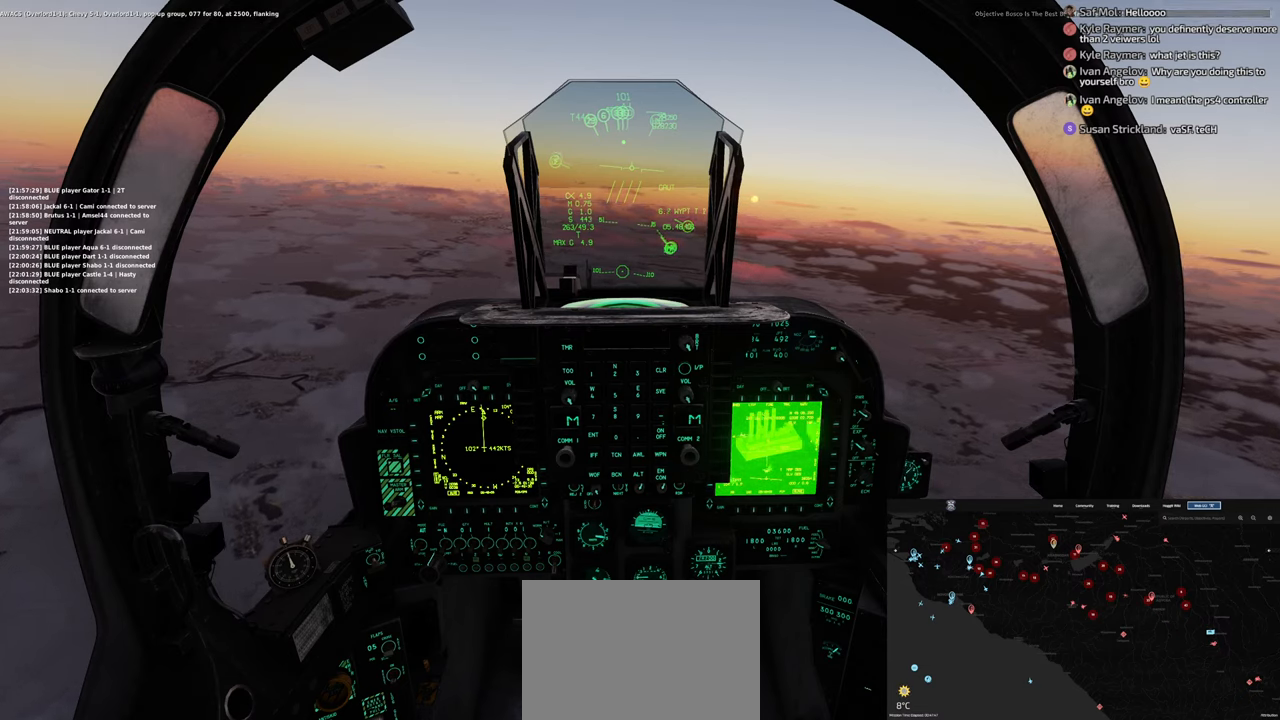
{"buttons": [], "left_stick": "center", "right_stick": "center", "events": []}
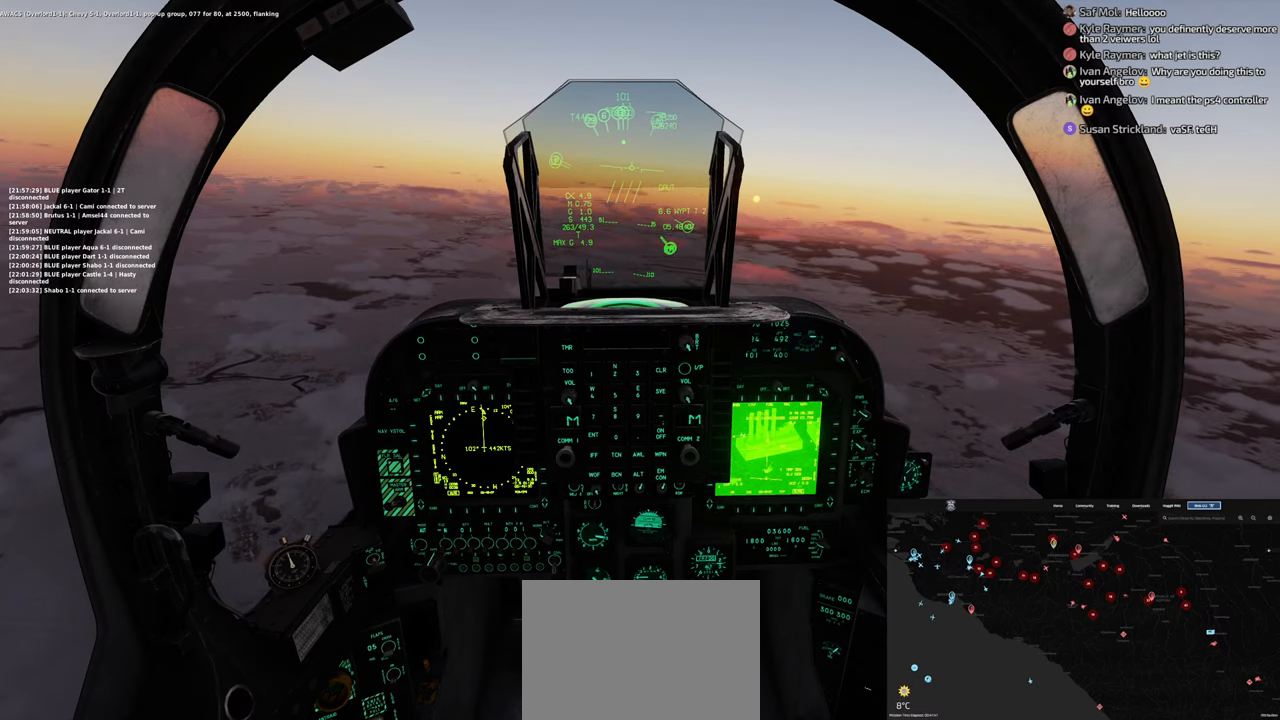
{"buttons": [], "left_stick": "center", "right_stick": "center", "events": [[367, "R3", "down"], [433, "R3", "up"]]}
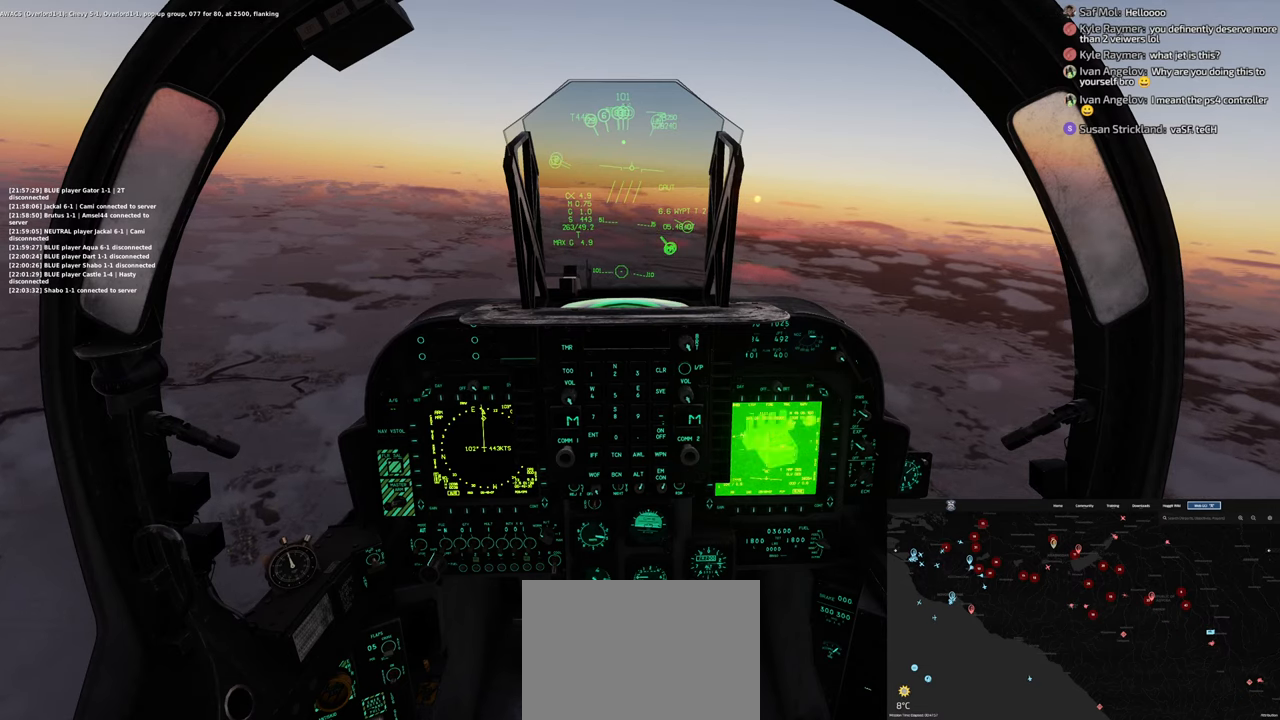
{"buttons": [], "left_stick": "center", "right_stick": "center", "events": []}
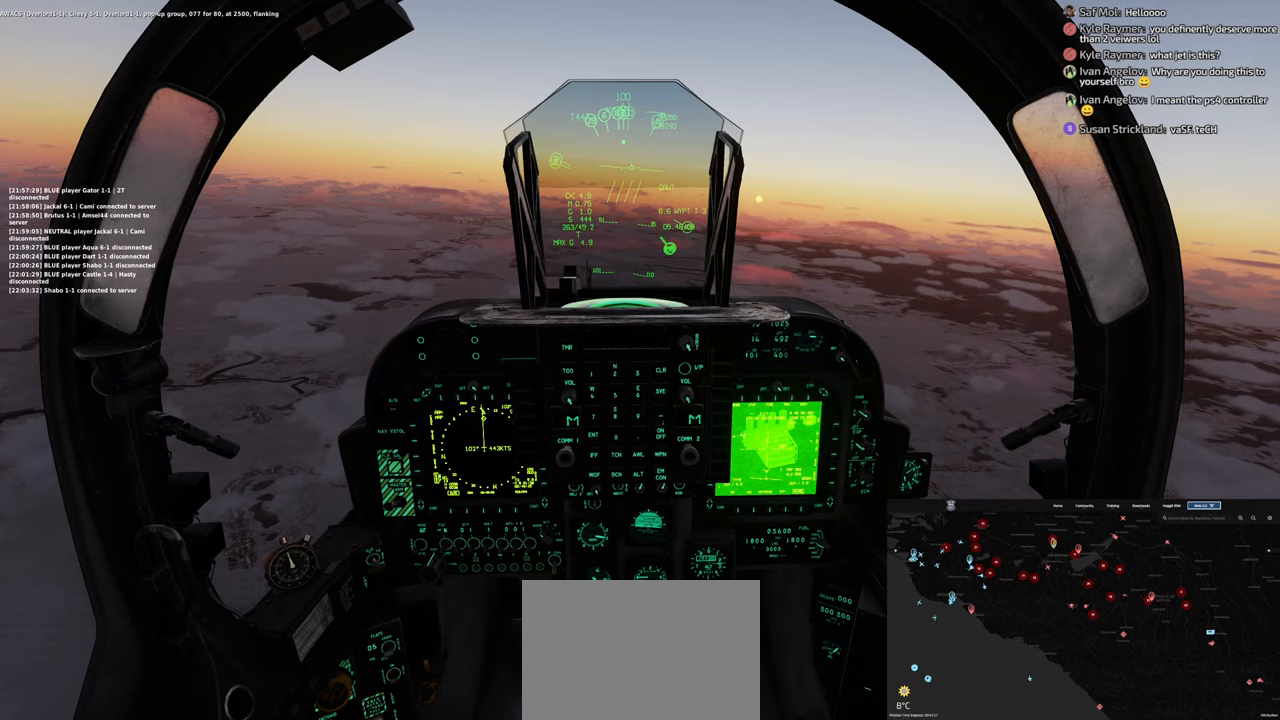
{"buttons": ["R1", "R3"], "left_stick": "center", "right_stick": "center", "events": [[267, "R1", "down"], [417, "R3", "down"]]}
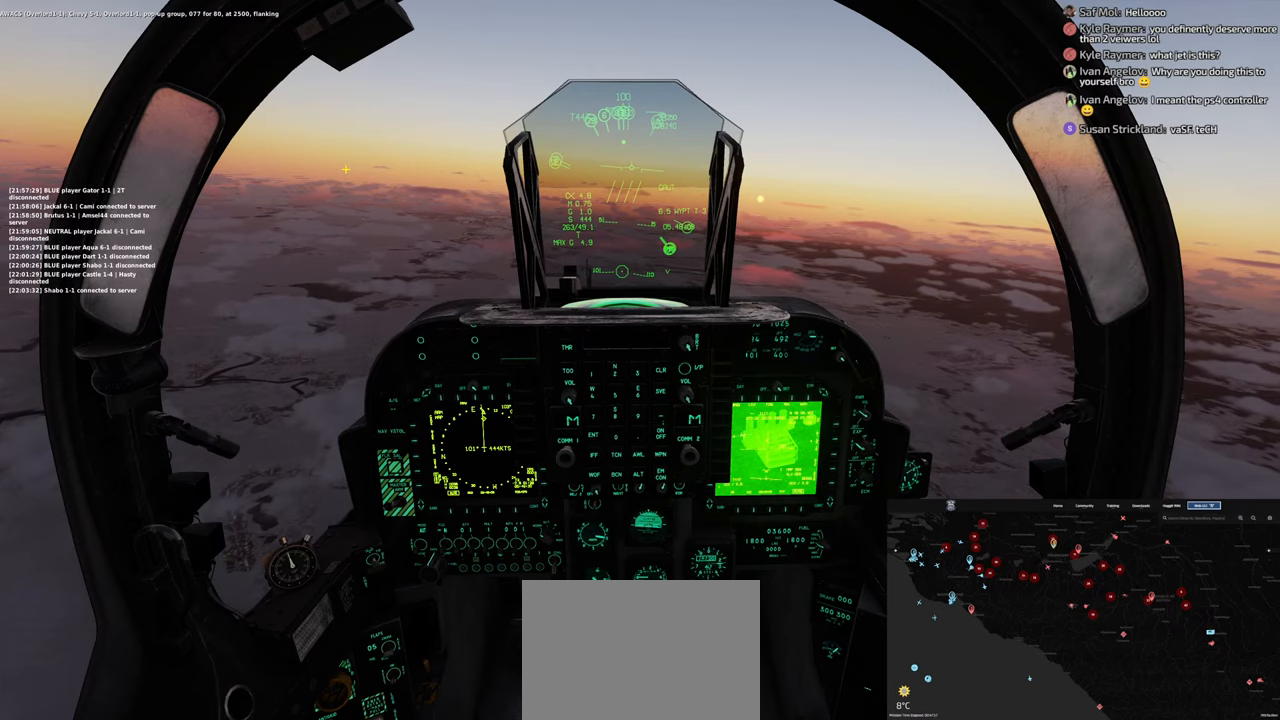
{"buttons": ["R1"], "left_stick": "center", "right_stick": "center", "events": [[17, "R3", "up"], [67, "R1", "up"], [500, "R1", "down"]]}
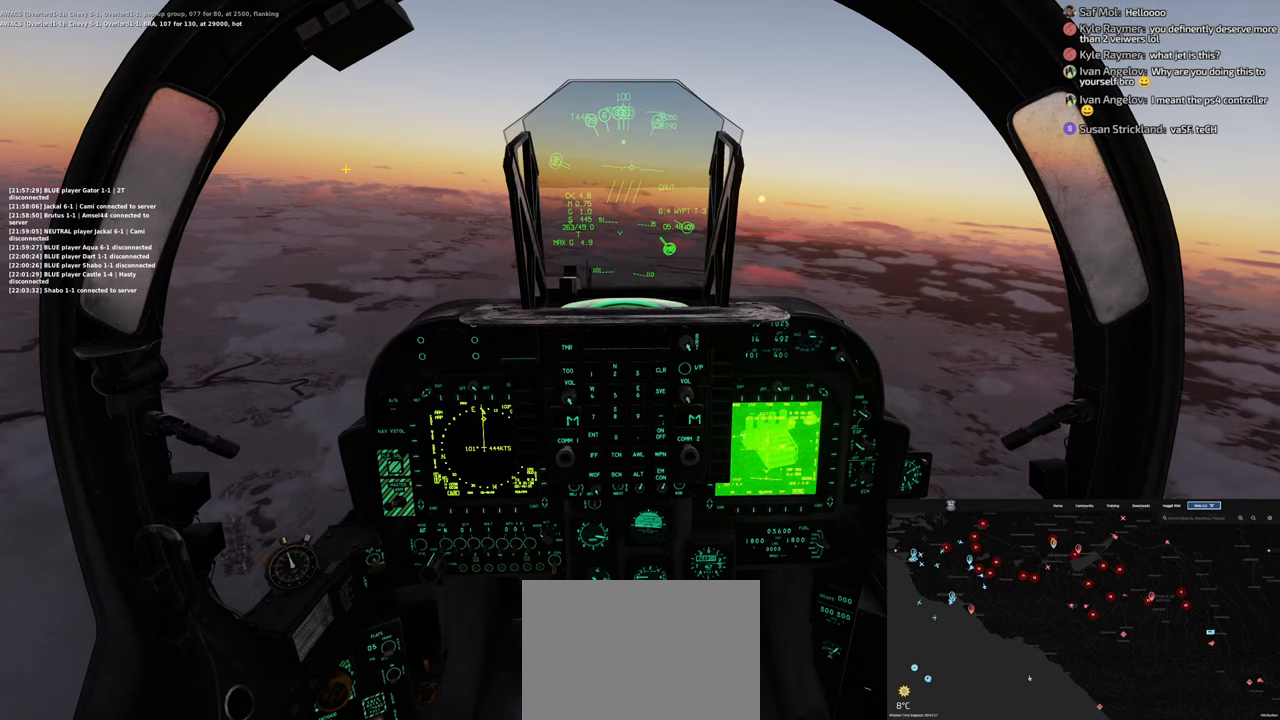
{"buttons": [], "left_stick": "center", "right_stick": "center", "events": [[83, "R3", "down"], [217, "R3", "up"], [267, "R1", "up"]]}
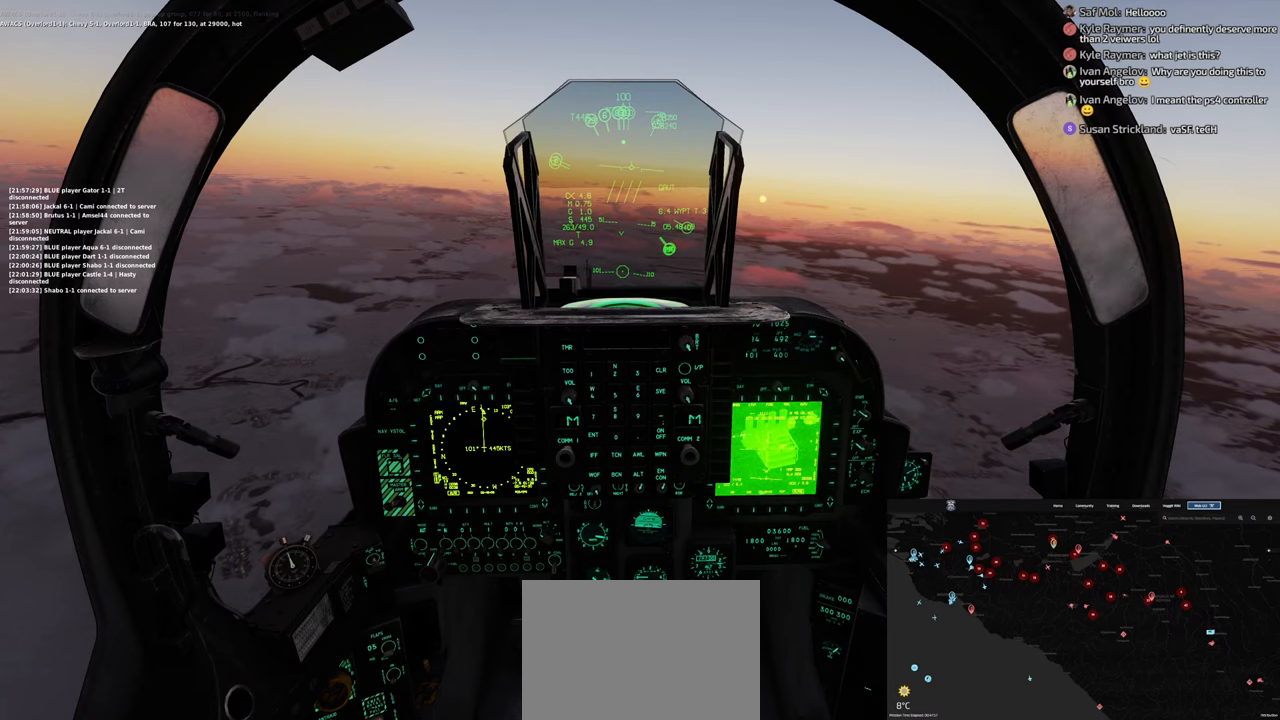
{"buttons": [], "left_stick": "left", "right_stick": "center", "events": [[200, "left_stick", "left"]]}
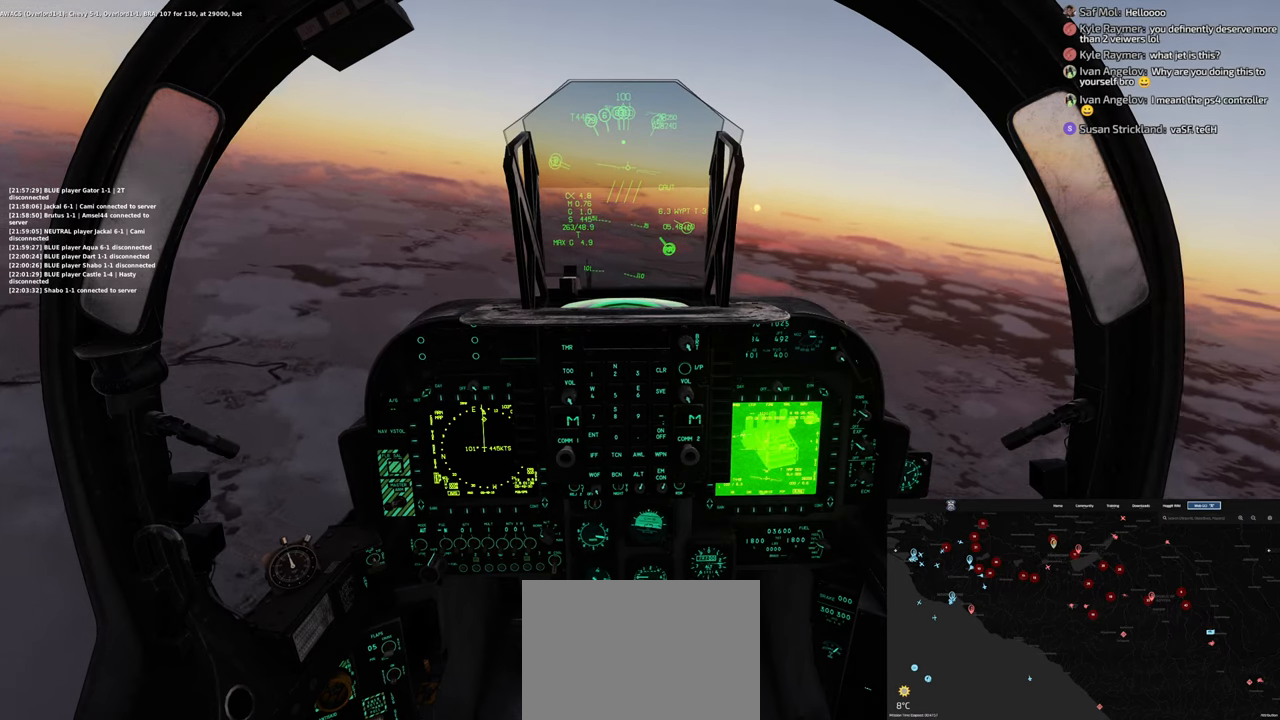
{"buttons": [], "left_stick": "center", "right_stick": "center", "events": [[383, "left_stick", "center"]]}
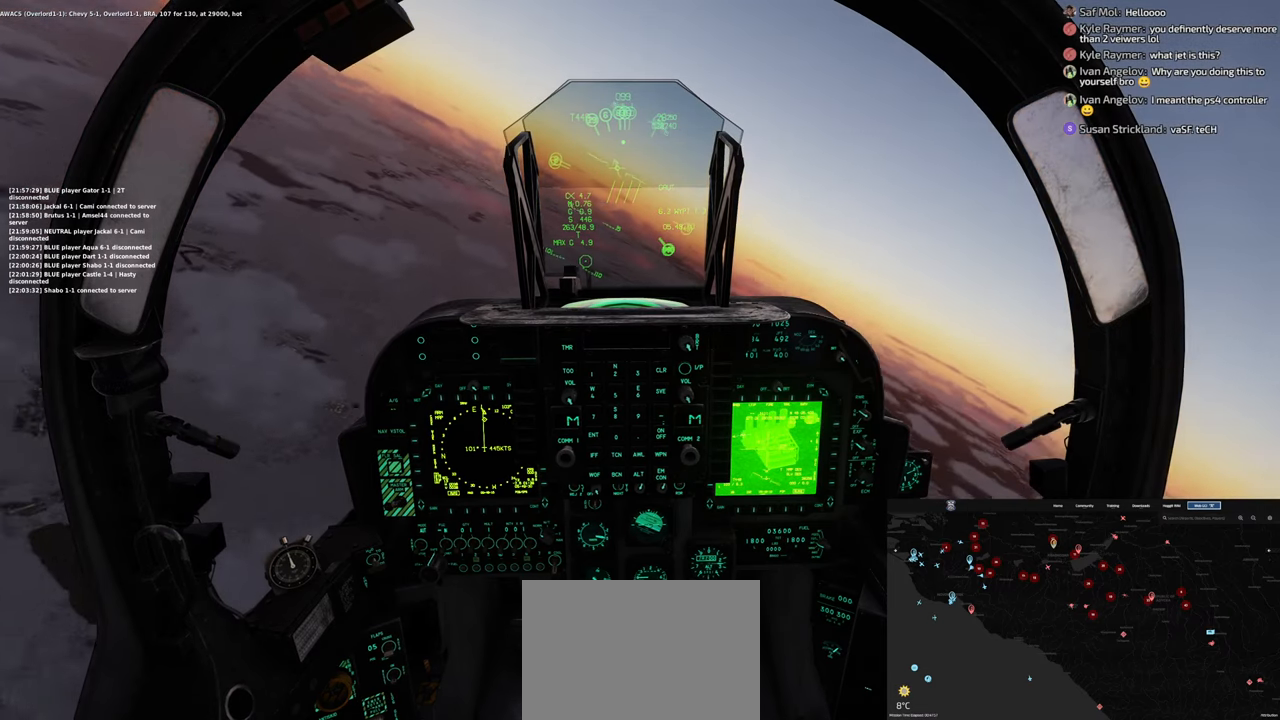
{"buttons": ["R1"], "left_stick": "center", "right_stick": "center", "events": [[367, "R1", "down"]]}
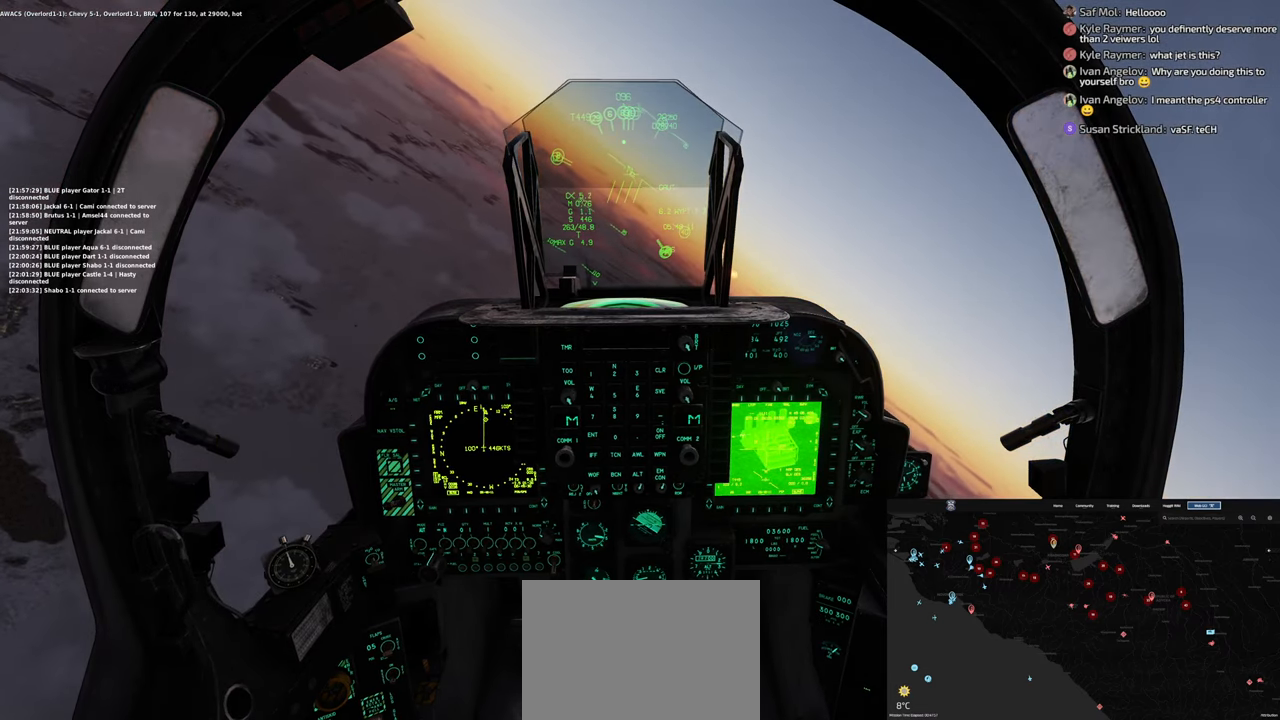
{"buttons": ["R1"], "left_stick": "center", "right_stick": "center", "events": [[133, "SELECT", "down"], [267, "SELECT", "up"]]}
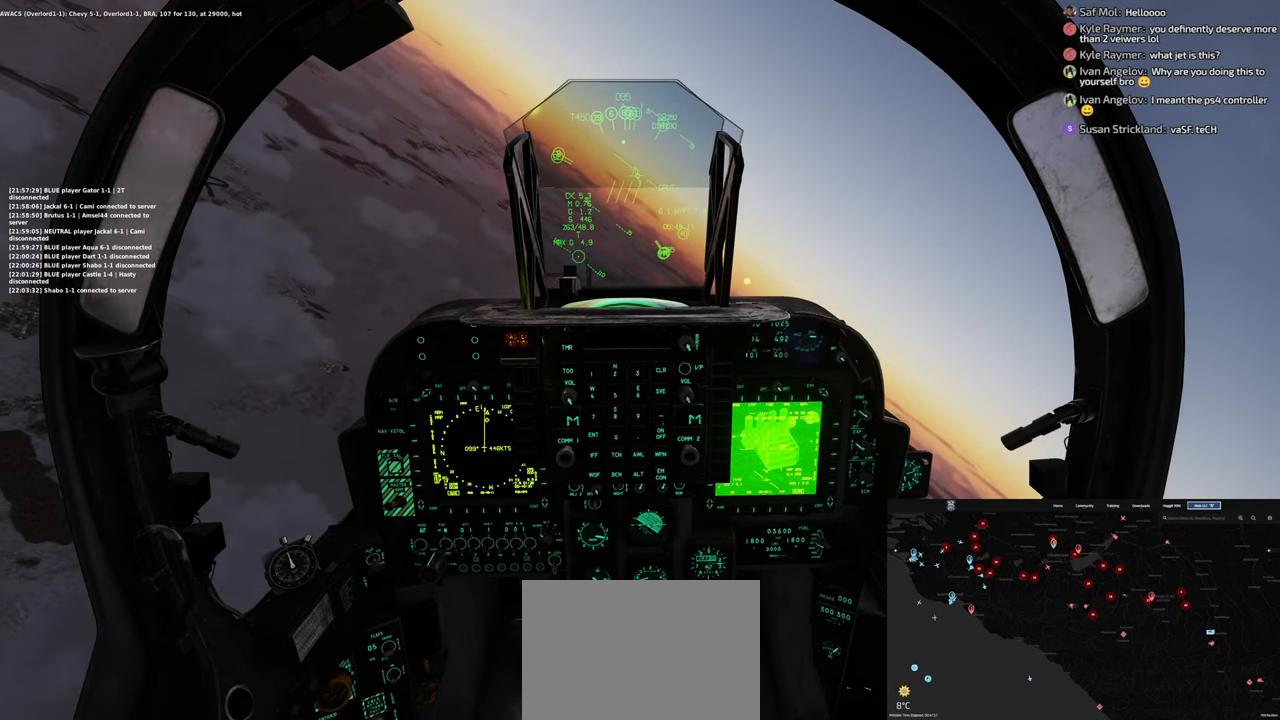
{"buttons": ["R1"], "left_stick": "center", "right_stick": "center", "events": []}
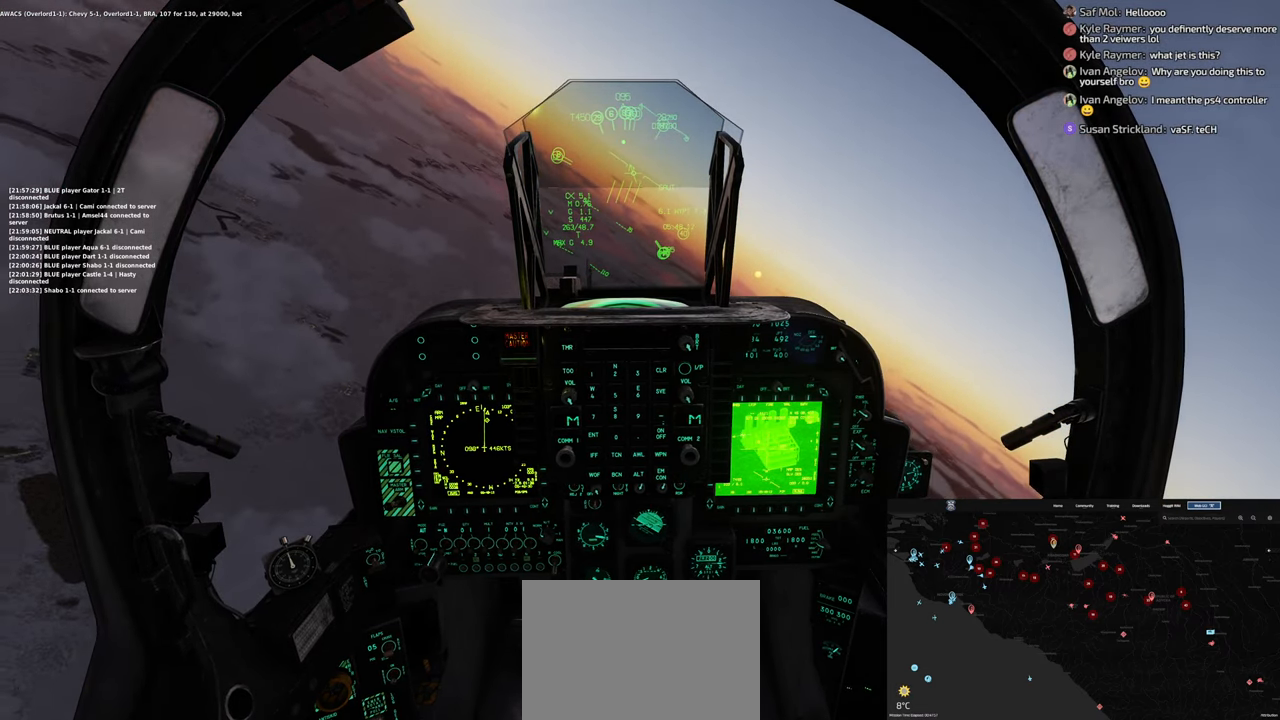
{"buttons": ["R1", "START"], "left_stick": "center", "right_stick": "center", "events": [[483, "START", "down"]]}
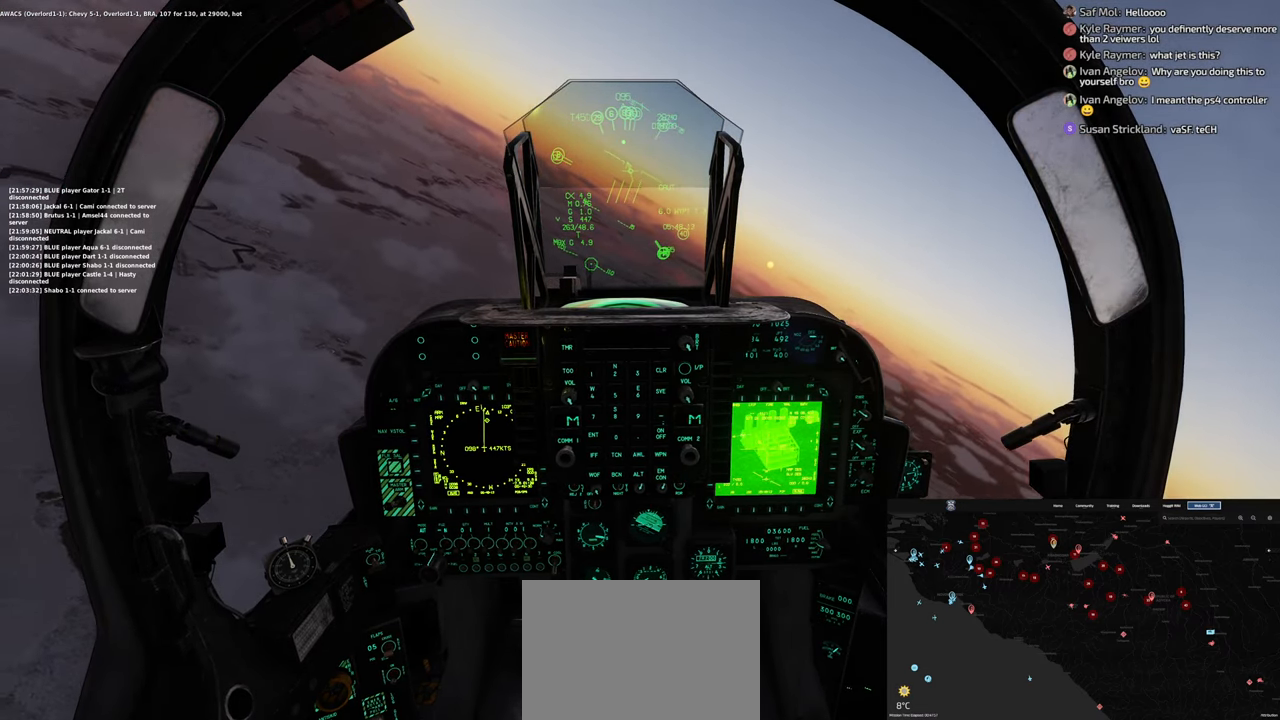
{"buttons": ["R1"], "left_stick": "center", "right_stick": "center", "events": [[117, "START", "up"], [300, "START", "down"], [383, "START", "up"]]}
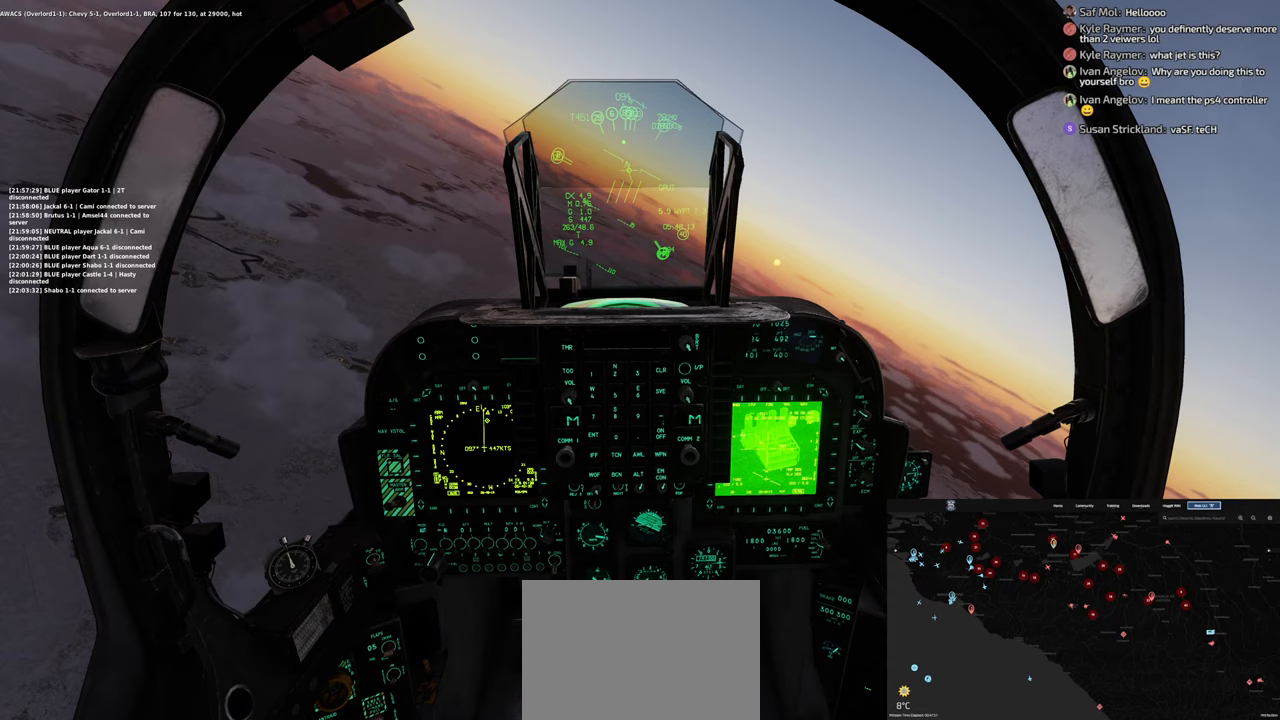
{"buttons": ["R1"], "left_stick": "center", "right_stick": "center", "events": [[333, "SELECT", "down"], [433, "SELECT", "up"]]}
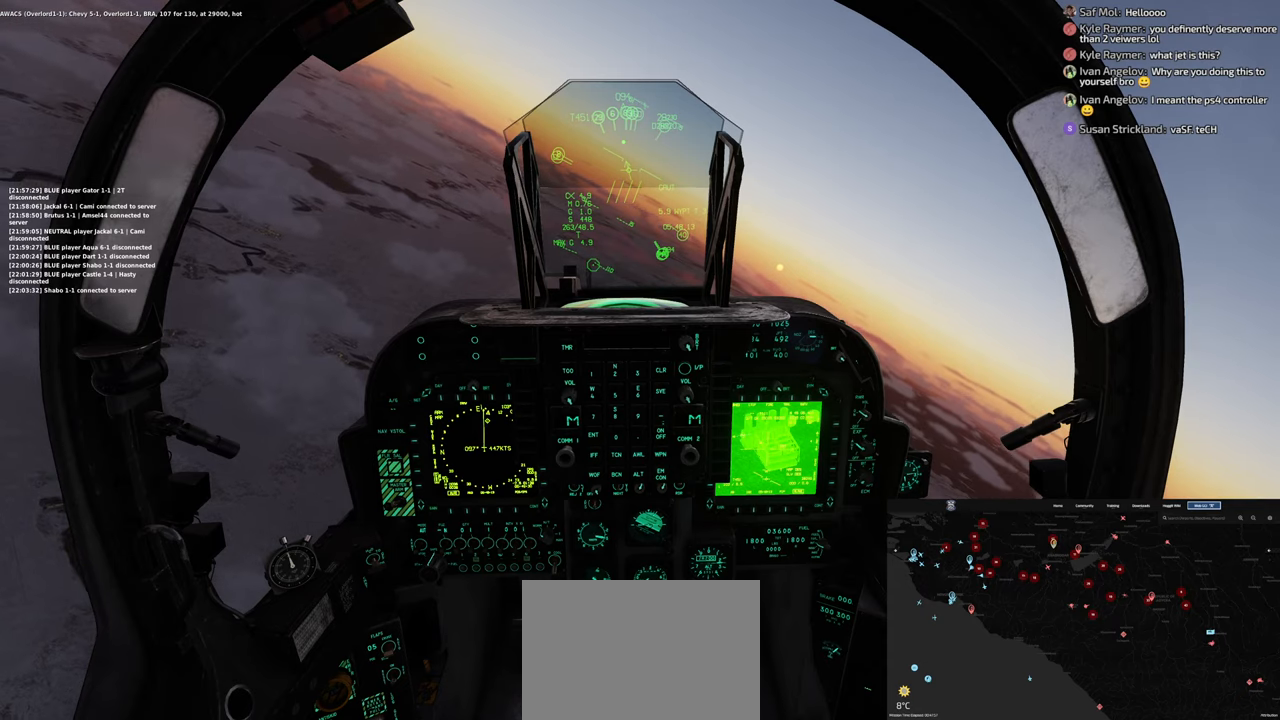
{"buttons": ["R1"], "left_stick": "center", "right_stick": "center", "events": []}
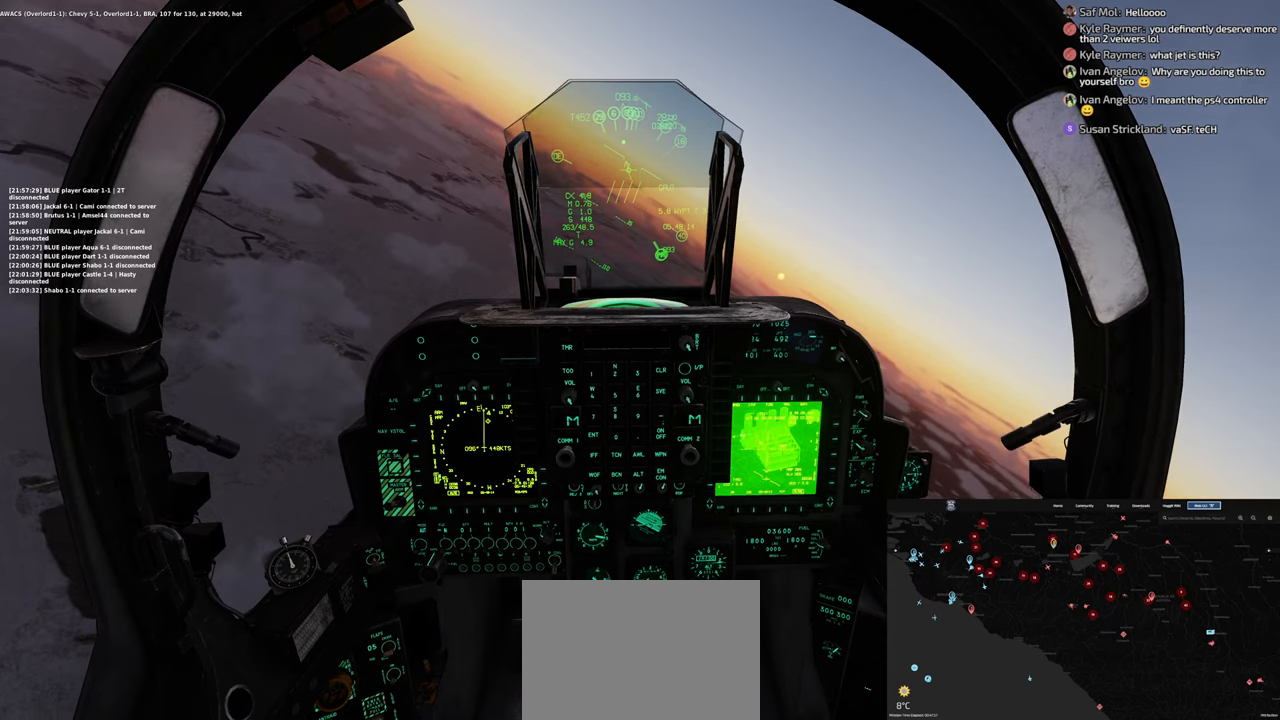
{"buttons": ["R1"], "left_stick": "center", "right_stick": "center", "events": [[167, "START", "down"], [283, "START", "up"]]}
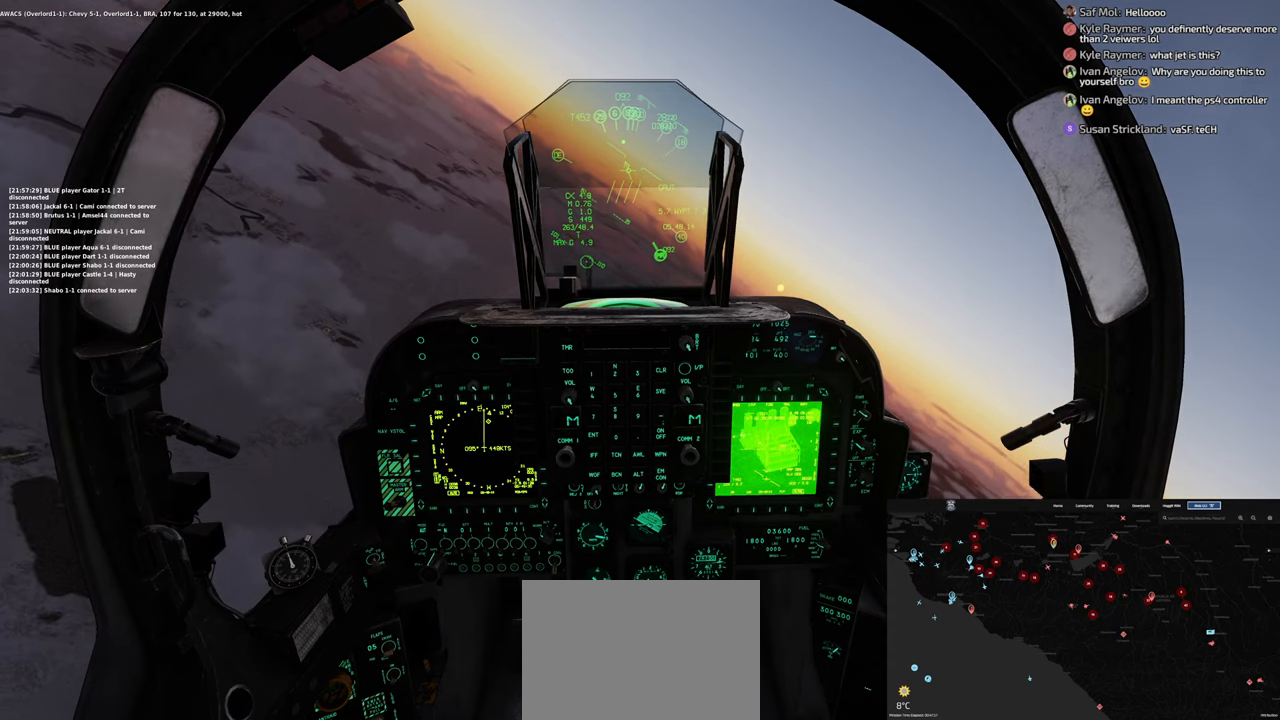
{"buttons": ["R1"], "left_stick": "center", "right_stick": "center", "events": [[367, "START", "down"], [500, "START", "up"]]}
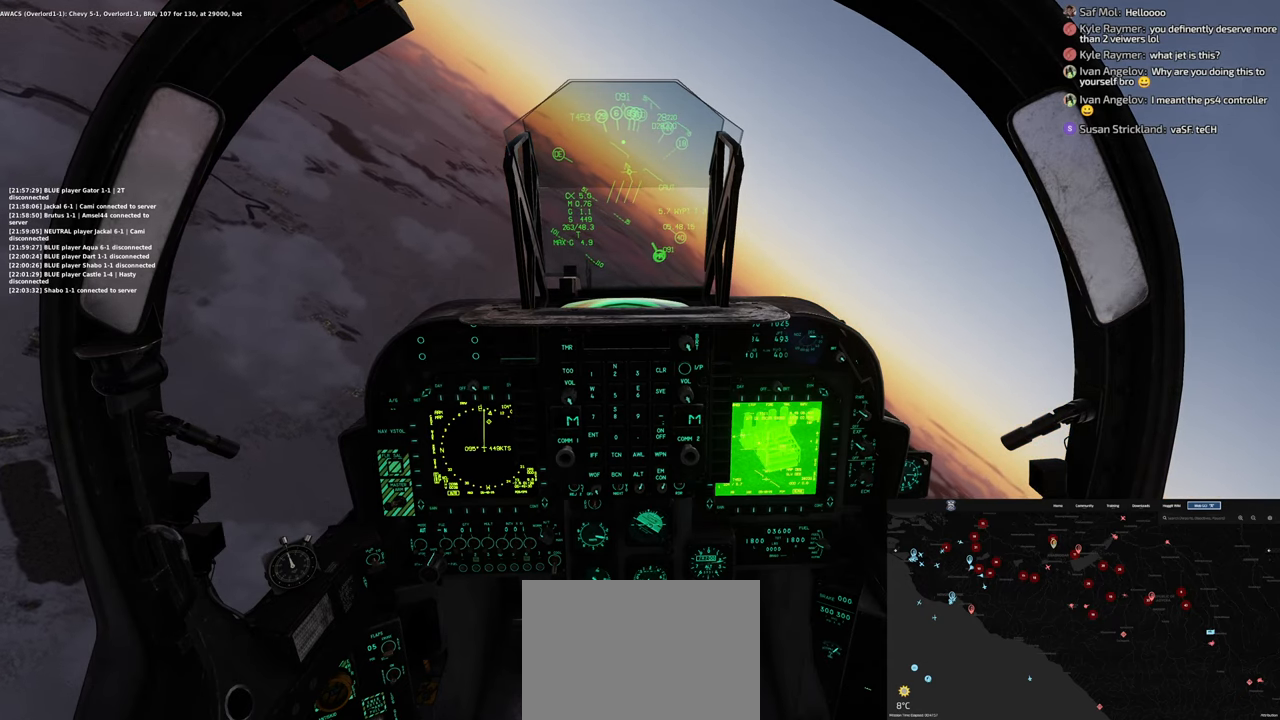
{"buttons": ["R1"], "left_stick": "center", "right_stick": "center", "events": [[350, "START", "down"], [450, "START", "up"]]}
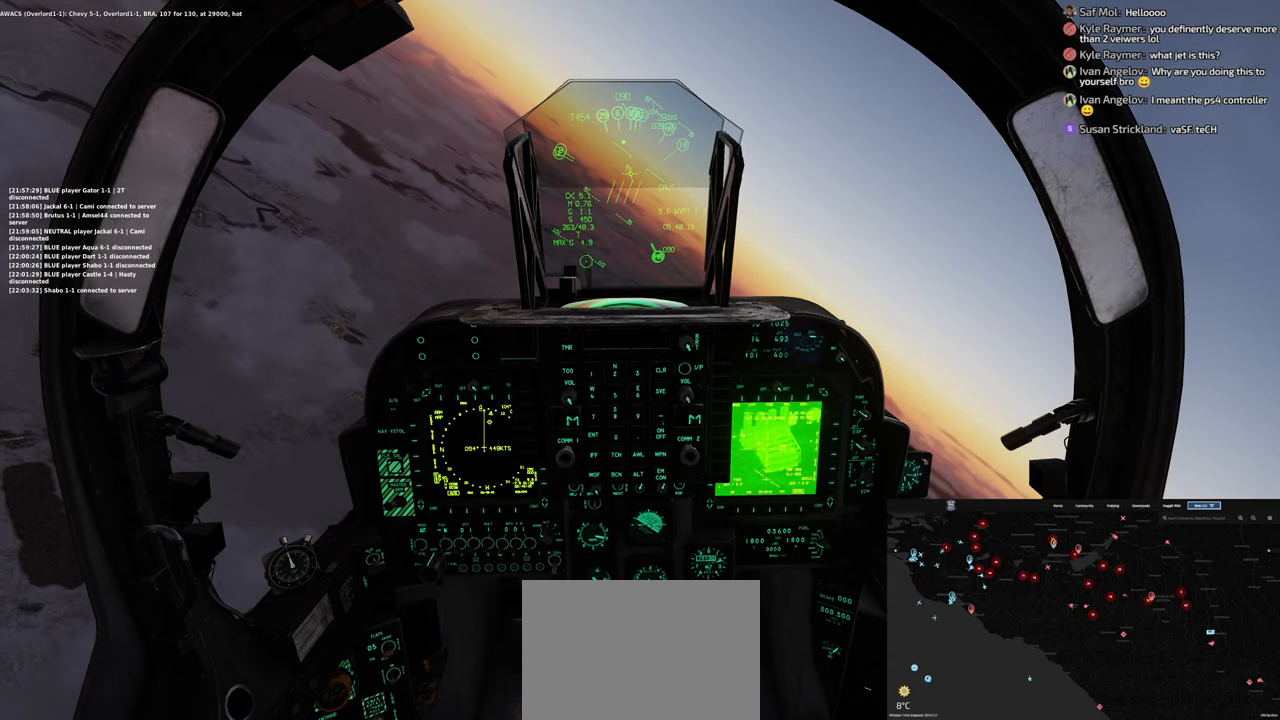
{"buttons": ["R1"], "left_stick": "center", "right_stick": "center", "events": [[417, "SELECT", "down"], [500, "SELECT", "up"]]}
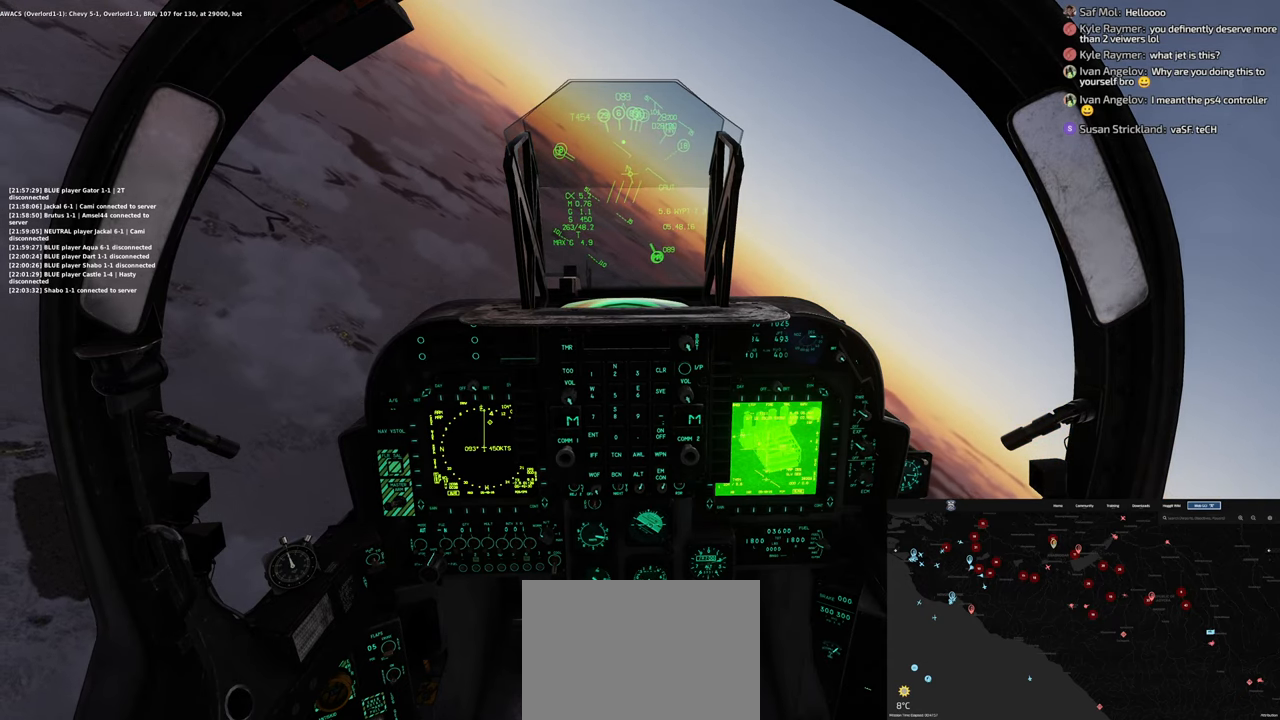
{"buttons": ["R1"], "left_stick": "center", "right_stick": "center", "events": []}
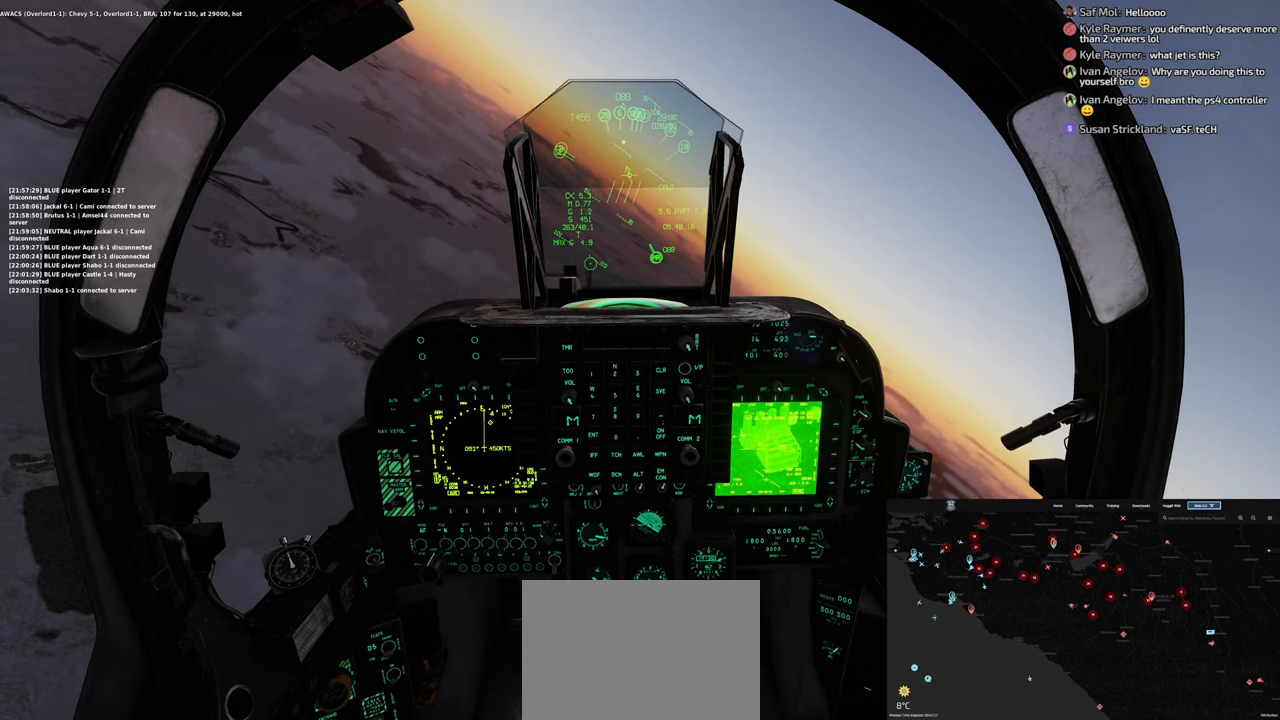
{"buttons": [], "left_stick": "center", "right_stick": "center", "events": [[117, "R1", "up"]]}
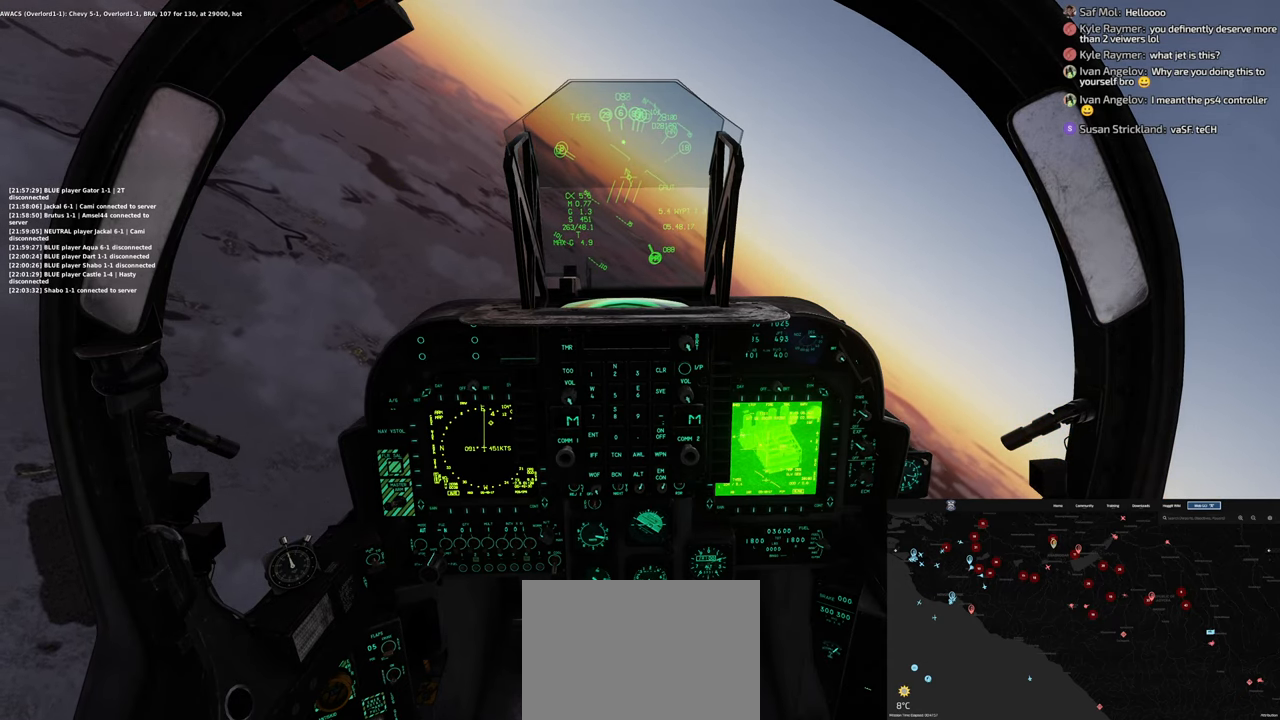
{"buttons": [], "left_stick": "center", "right_stick": "center", "events": []}
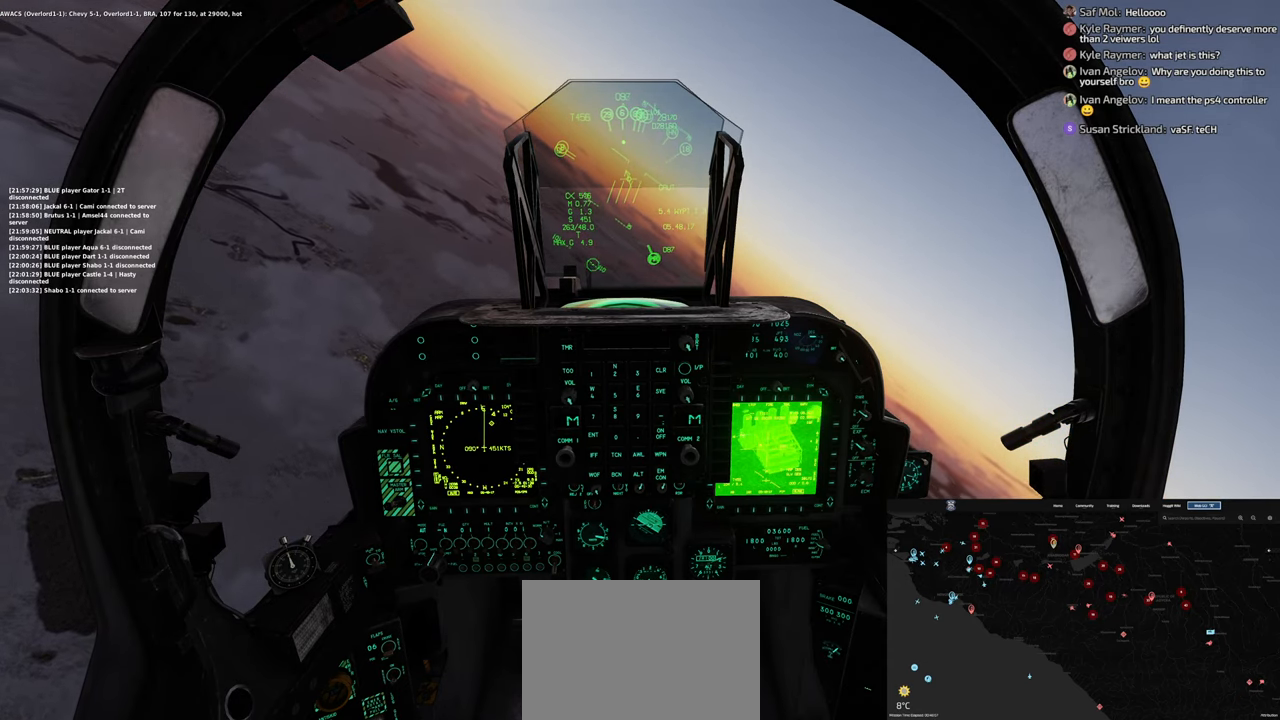
{"buttons": [], "left_stick": "center", "right_stick": "center", "events": []}